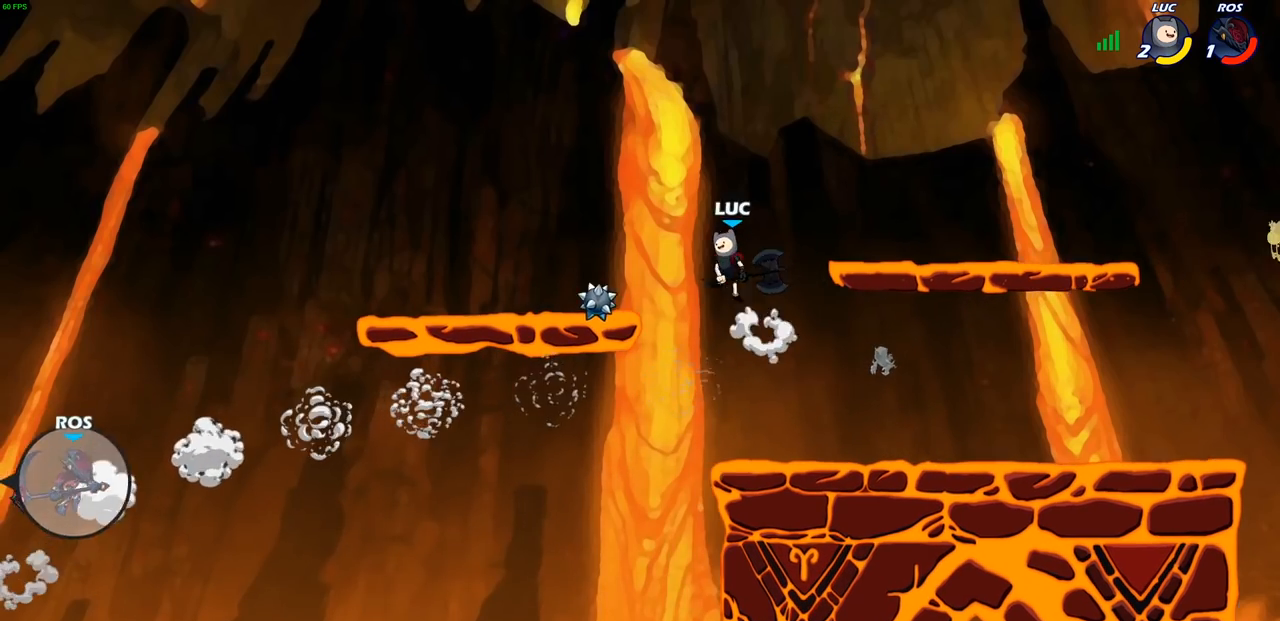
Gameplay with a controller (PlayStation layout); each line is a JSON object with the inputs held at the frame after it. "events" lists button and stick changes between this image and that frame as [ms after this image, input, new state], when the widget could be followed in between.
{"buttons": [], "left_stick": "center", "right_stick": "center", "events": [[33, "CROSS", "up"], [250, "R1", "down"], [317, "R1", "up"], [367, "left_stick", "center"]]}
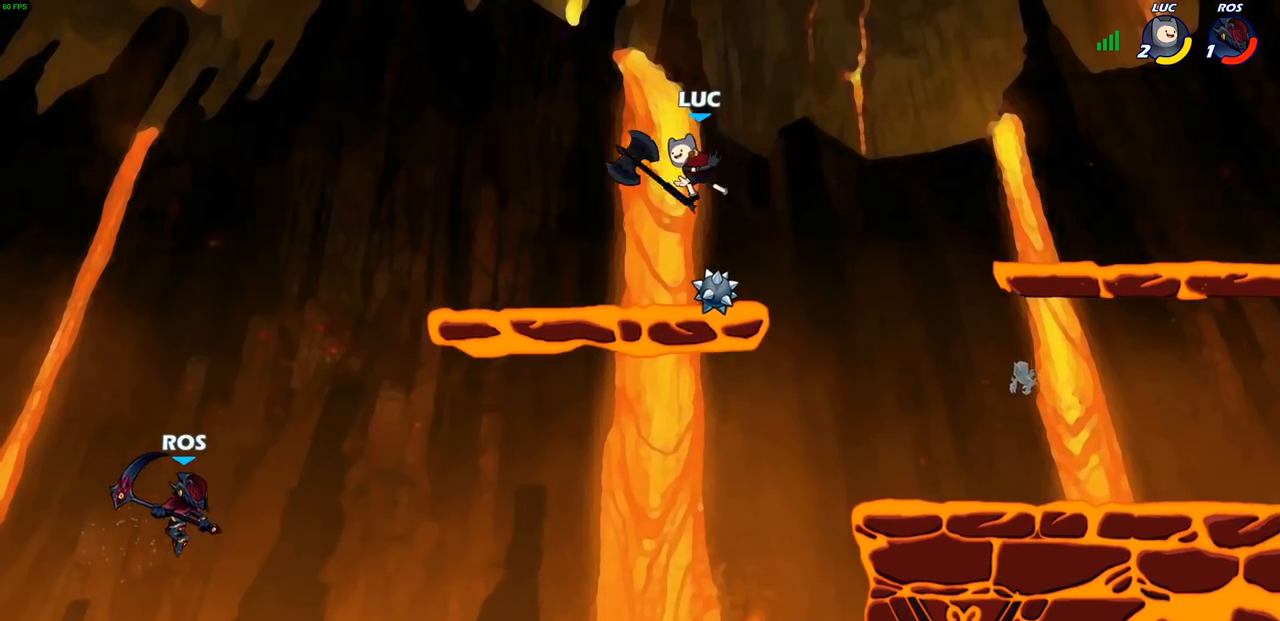
{"buttons": [], "left_stick": "center", "right_stick": "center", "events": [[167, "left_stick", "right"], [317, "left_stick", "up-right"], [333, "R1", "down"], [383, "R1", "up"], [417, "left_stick", "center"]]}
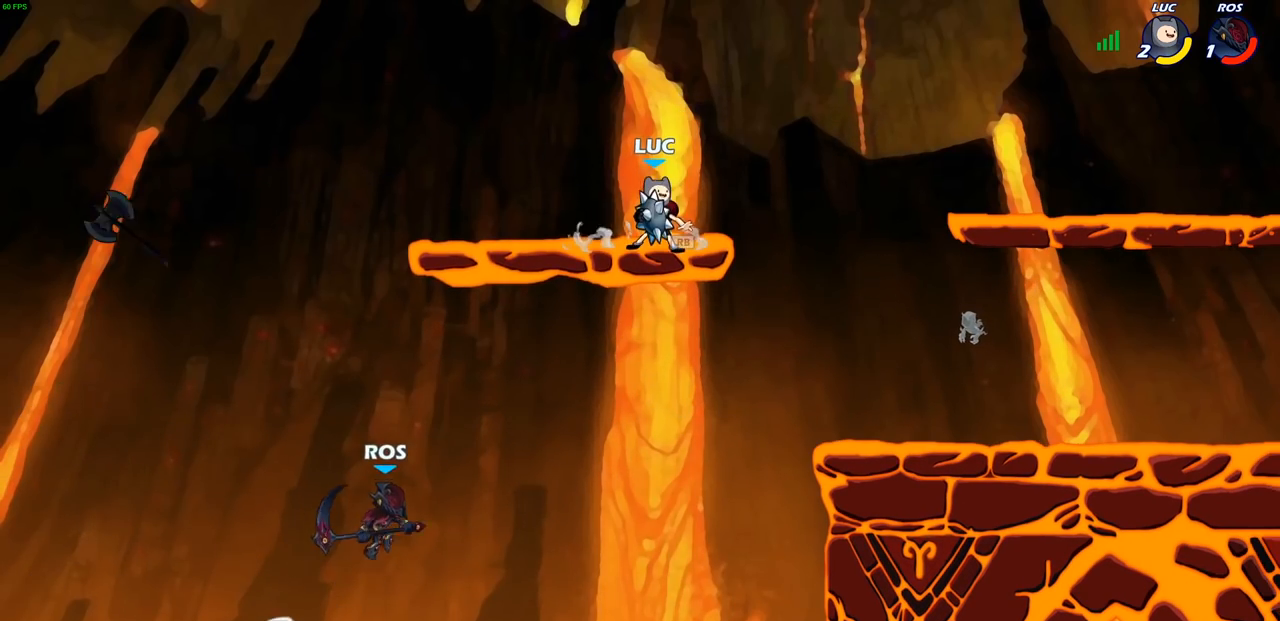
{"buttons": [], "left_stick": "center", "right_stick": "center", "events": [[83, "left_stick", "down"], [133, "CIRCLE", "down"], [200, "CIRCLE", "up"], [250, "left_stick", "center"]]}
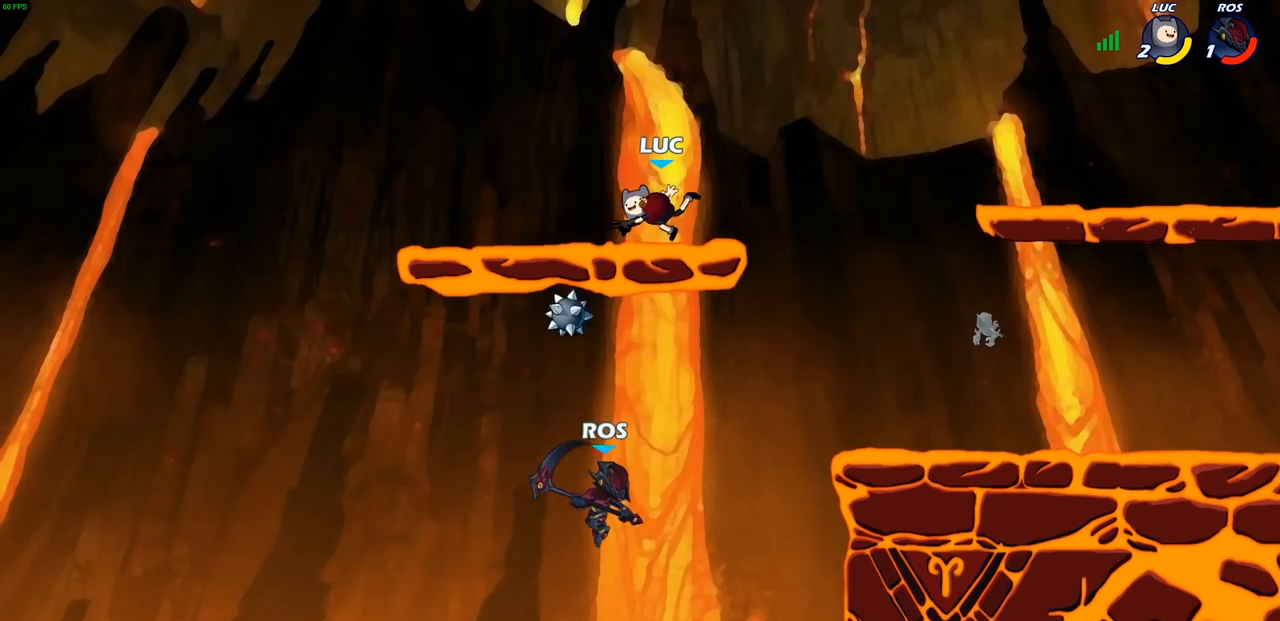
{"buttons": ["SQUARE"], "left_stick": "down", "right_stick": "center", "events": [[67, "left_stick", "right"], [283, "left_stick", "down-right"], [433, "SQUARE", "down"], [450, "left_stick", "down"]]}
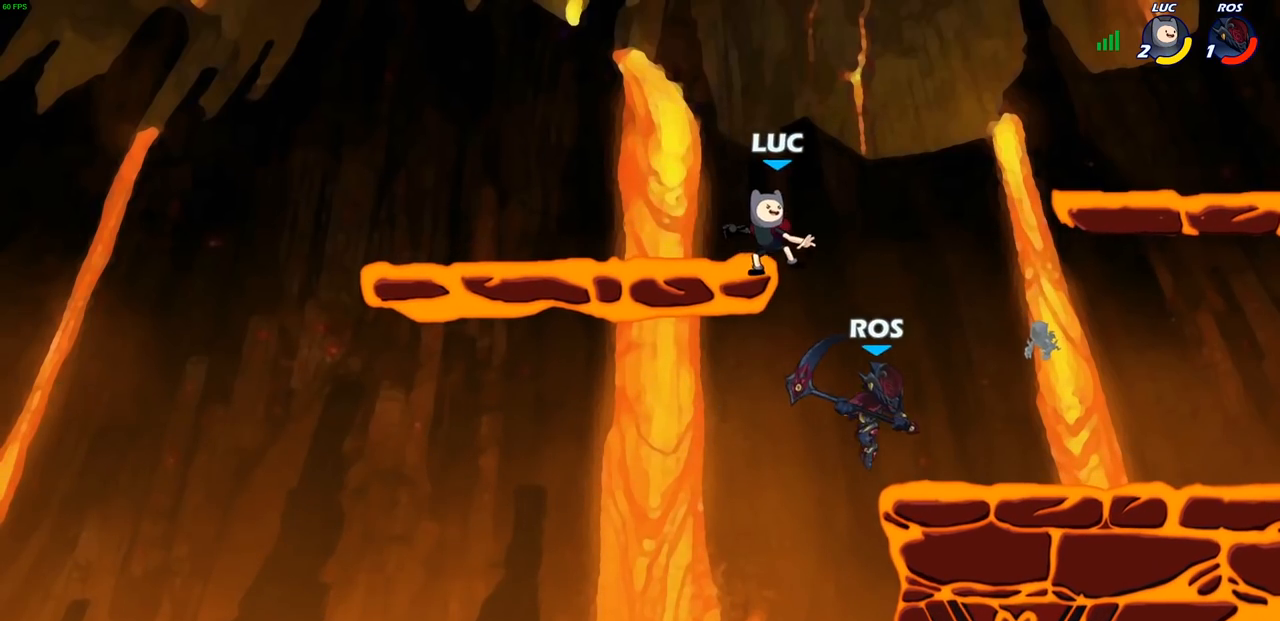
{"buttons": [], "left_stick": "left", "right_stick": "center", "events": [[33, "SQUARE", "up"], [100, "left_stick", "right"], [183, "left_stick", "center"], [383, "left_stick", "left"]]}
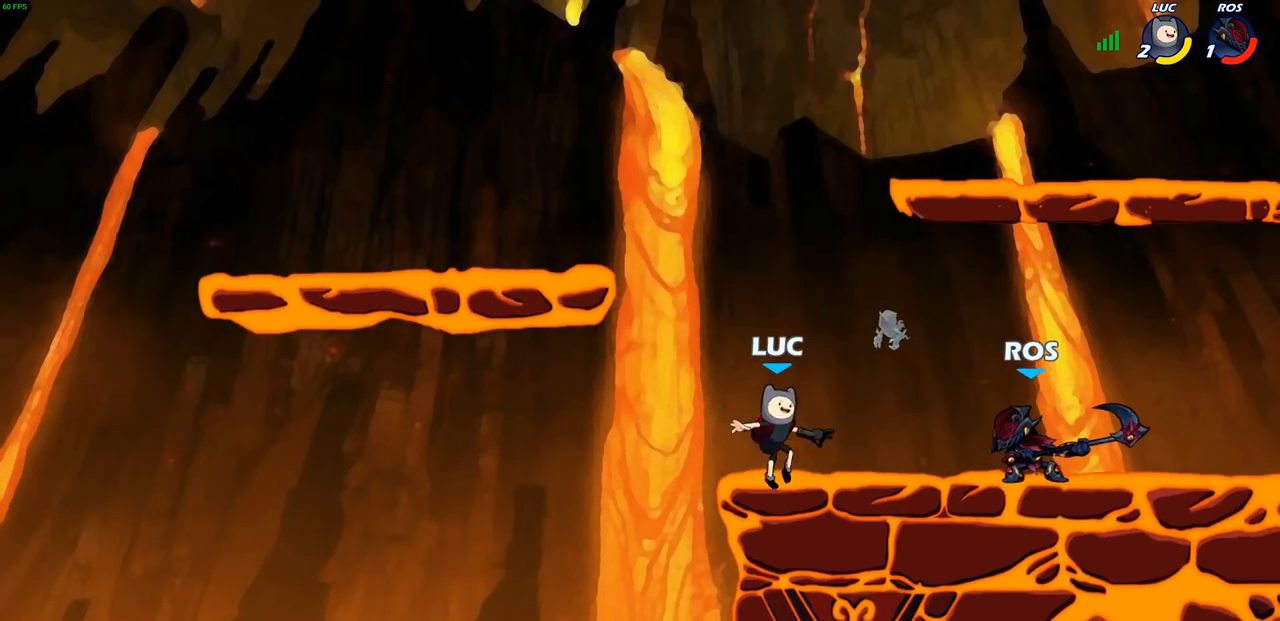
{"buttons": [], "left_stick": "center", "right_stick": "center", "events": [[117, "left_stick", "up"], [200, "left_stick", "right"], [283, "left_stick", "down"], [300, "SQUARE", "down"], [400, "SQUARE", "up"], [417, "left_stick", "center"]]}
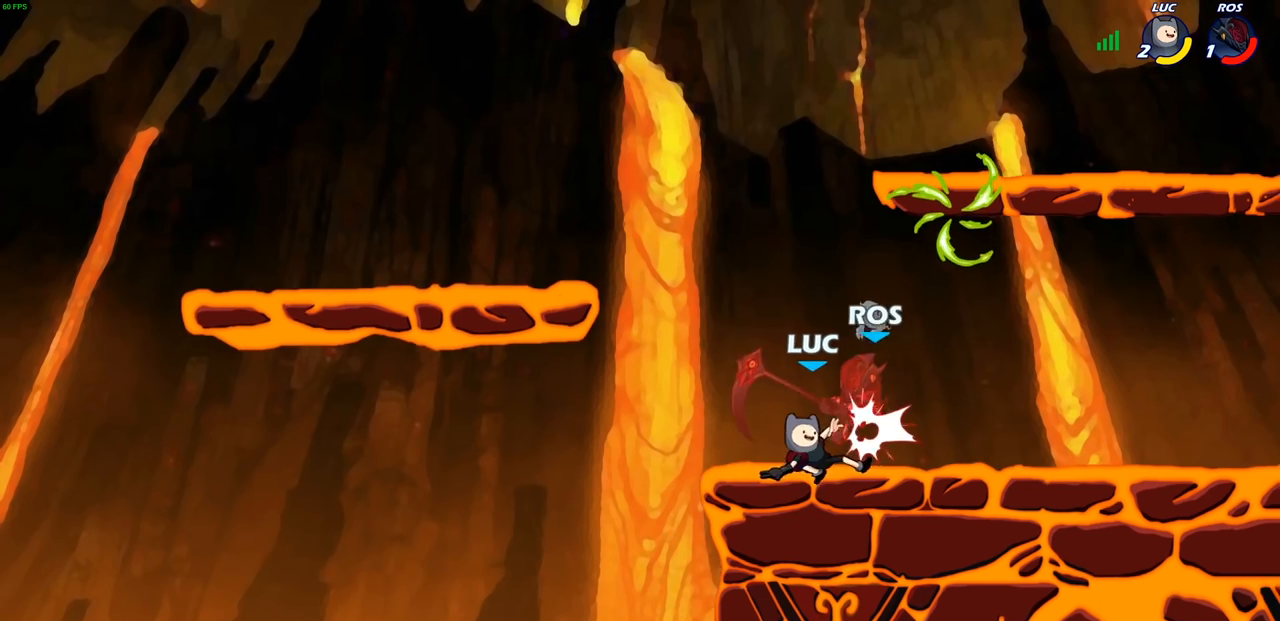
{"buttons": [], "left_stick": "center", "right_stick": "center", "events": [[17, "CROSS", "down"], [83, "left_stick", "up-right"], [117, "CROSS", "up"], [200, "R2", "down"], [200, "left_stick", "center"], [233, "CIRCLE", "down"], [233, "R1", "down"], [283, "CIRCLE", "up"], [300, "R1", "up"], [300, "R2", "up"]]}
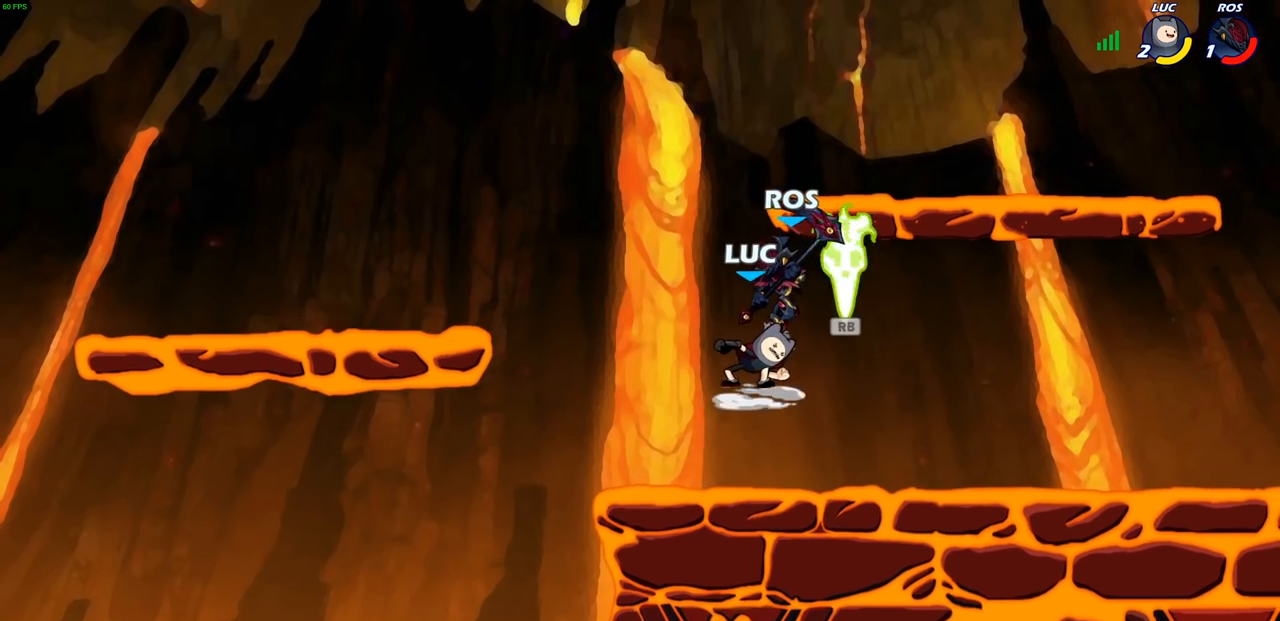
{"buttons": ["CROSS", "R1"], "left_stick": "right", "right_stick": "center", "events": [[150, "left_stick", "up-right"], [233, "left_stick", "right"], [367, "R1", "down"], [450, "CROSS", "down"]]}
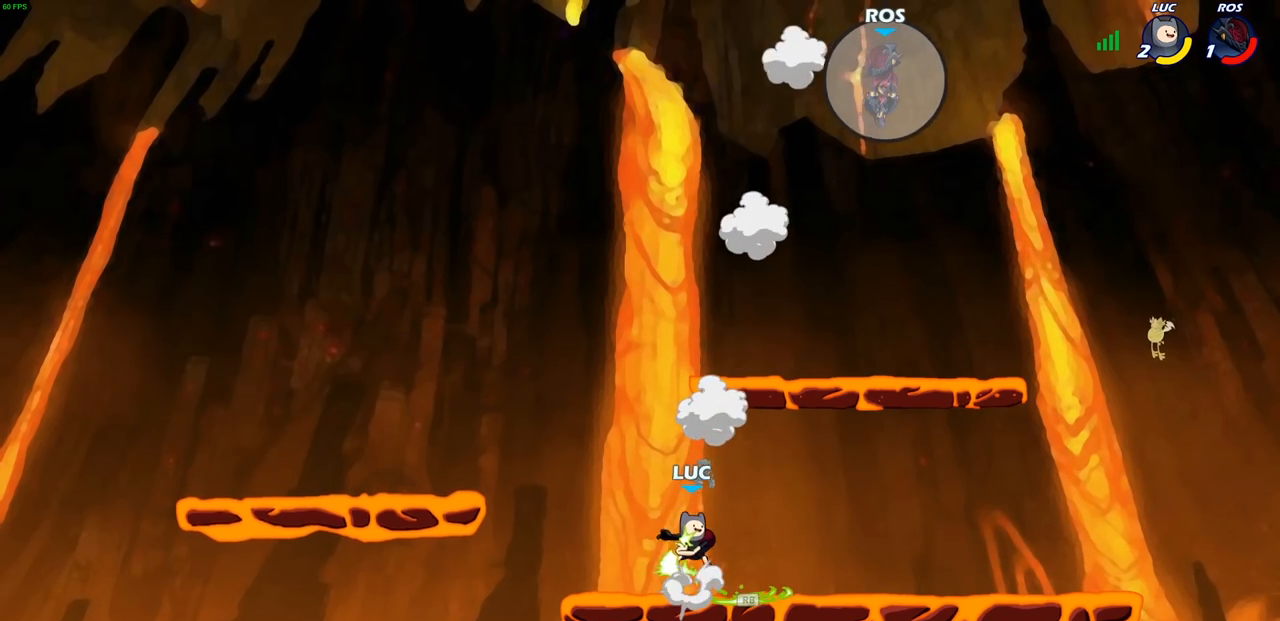
{"buttons": [], "left_stick": "right", "right_stick": "center", "events": [[17, "R1", "up"], [50, "CROSS", "up"], [250, "CROSS", "down"], [483, "CROSS", "up"]]}
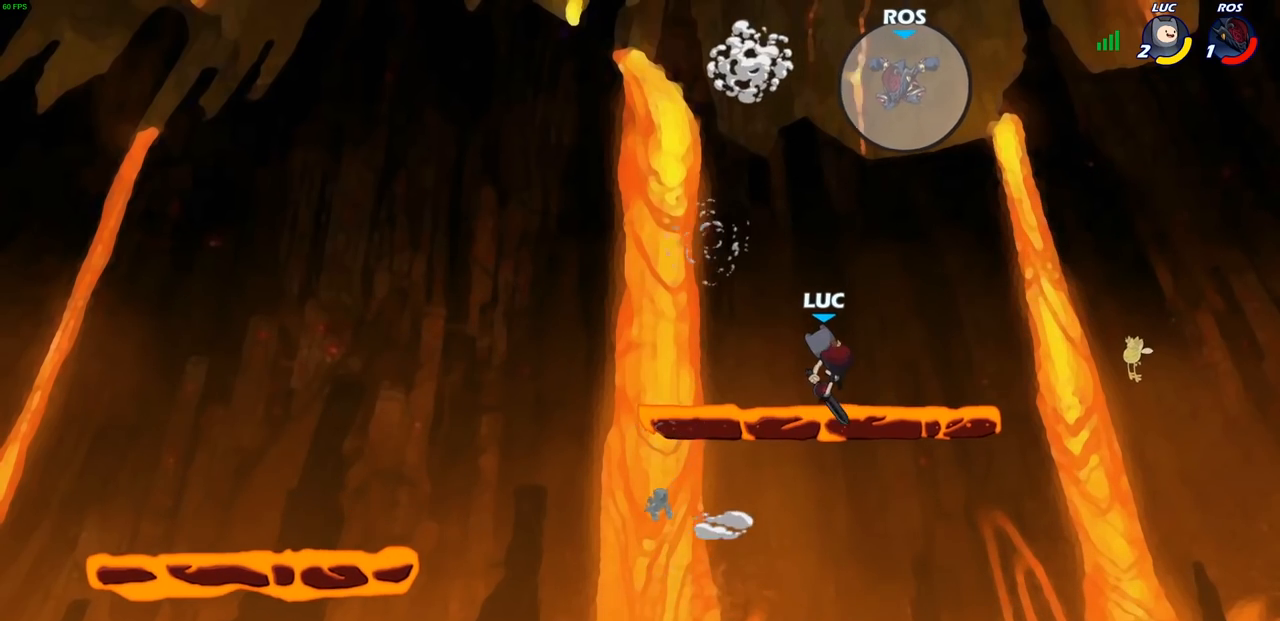
{"buttons": [], "left_stick": "center", "right_stick": "center", "events": [[67, "left_stick", "down"], [167, "left_stick", "up-left"], [300, "left_stick", "center"], [317, "CIRCLE", "down"], [383, "CIRCLE", "up"]]}
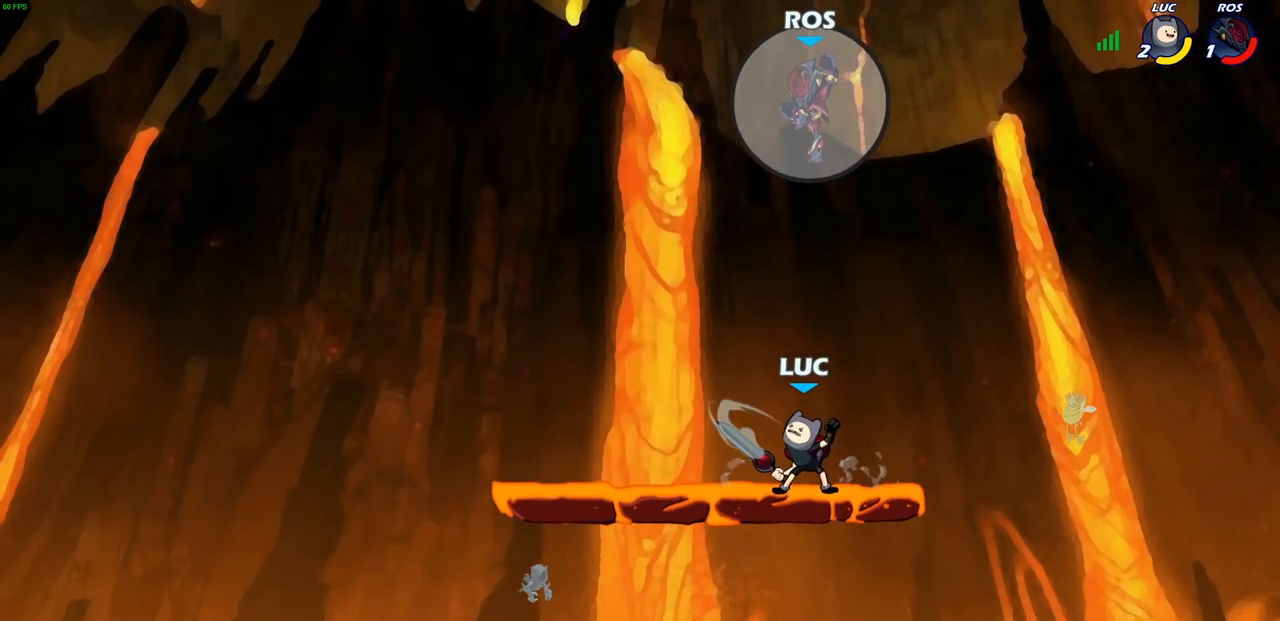
{"buttons": [], "left_stick": "center", "right_stick": "center", "events": []}
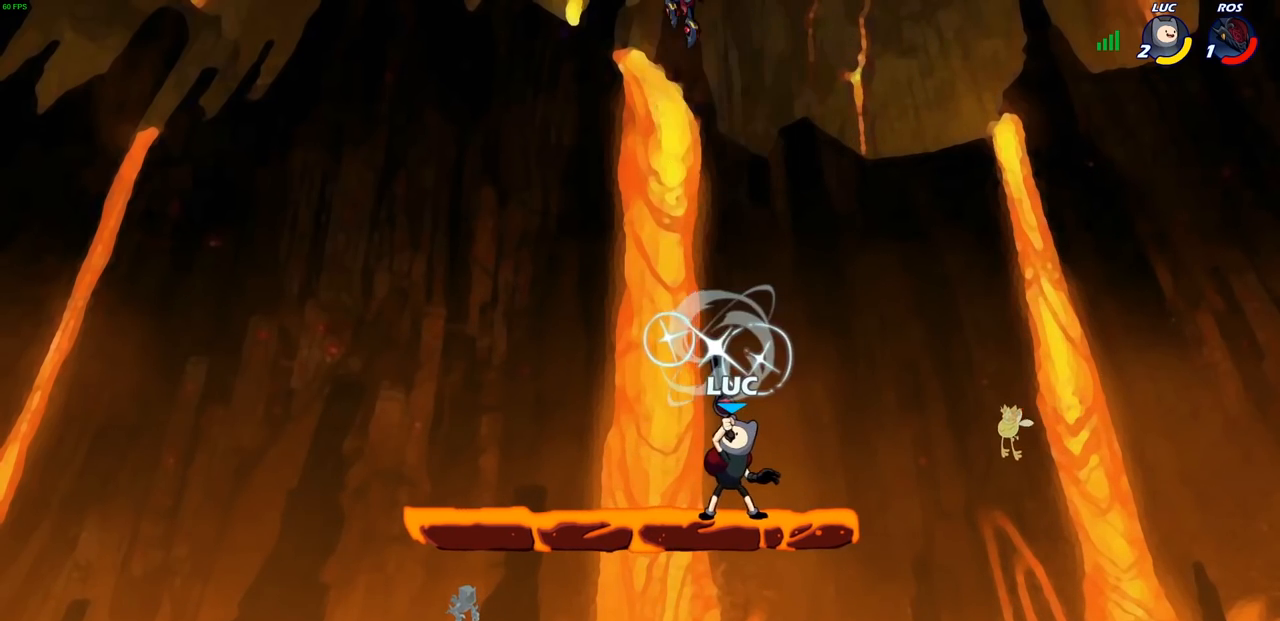
{"buttons": [], "left_stick": "down-right", "right_stick": "center", "events": [[217, "left_stick", "left"], [283, "R2", "down"], [383, "R2", "up"], [400, "left_stick", "down-right"]]}
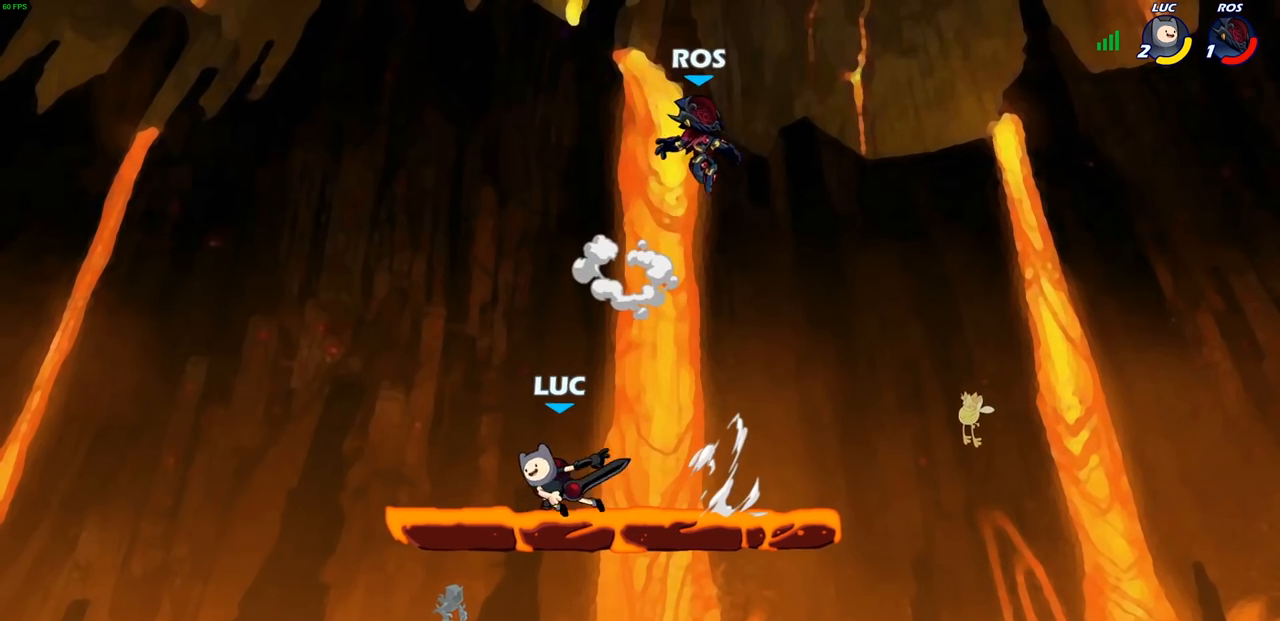
{"buttons": [], "left_stick": "down-left", "right_stick": "center", "events": [[133, "left_stick", "right"], [217, "CROSS", "down"], [267, "CROSS", "up"], [267, "SQUARE", "down"], [300, "SQUARE", "up"], [383, "left_stick", "down-left"]]}
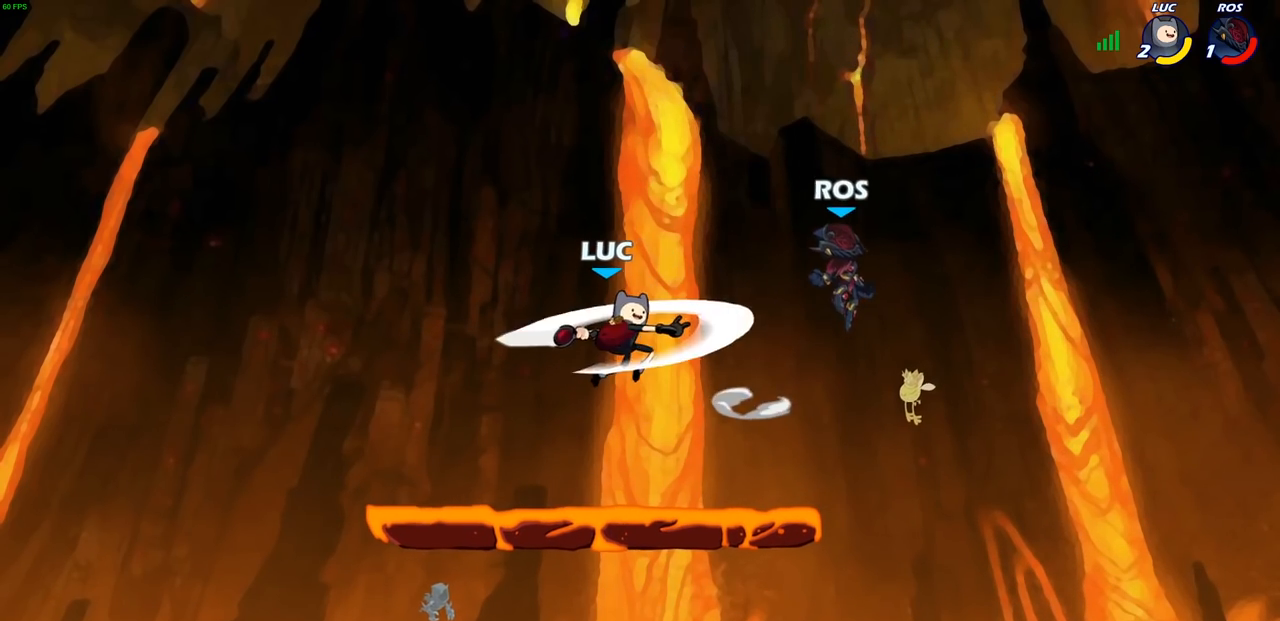
{"buttons": [], "left_stick": "down-left", "right_stick": "center", "events": [[67, "left_stick", "up-left"], [183, "left_stick", "center"], [267, "left_stick", "down"], [383, "left_stick", "down-left"]]}
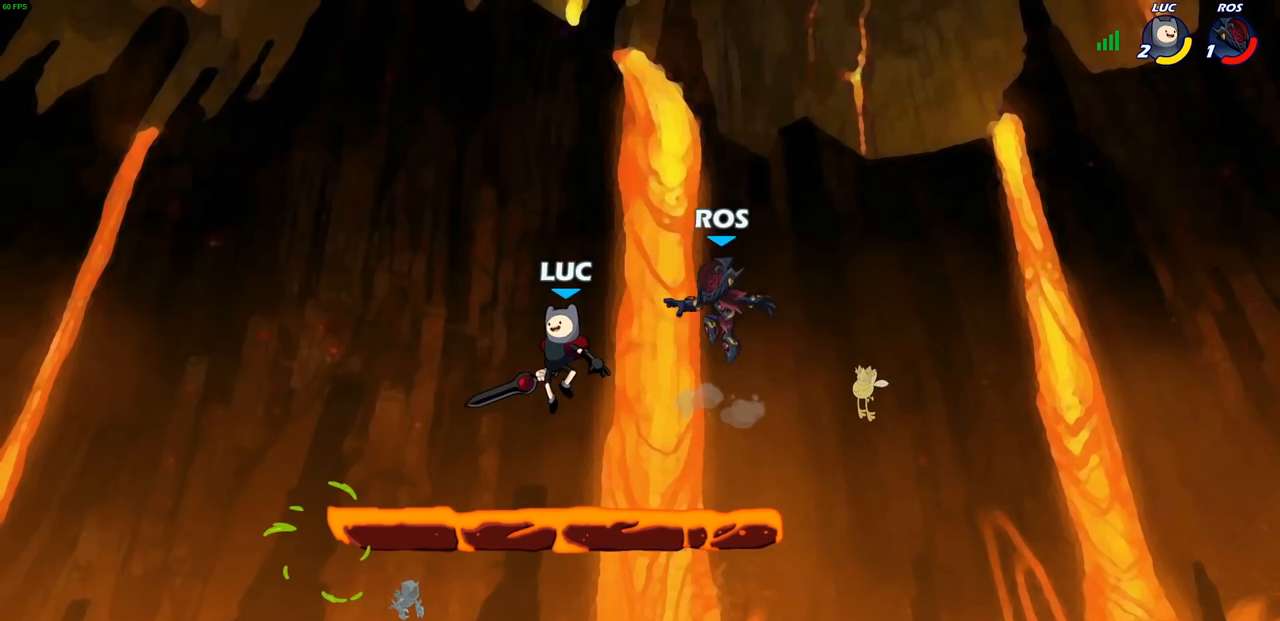
{"buttons": [], "left_stick": "center", "right_stick": "center", "events": [[350, "left_stick", "up-left"], [383, "CROSS", "down"], [417, "SQUARE", "down"], [433, "left_stick", "center"], [450, "CROSS", "up"], [467, "SQUARE", "up"]]}
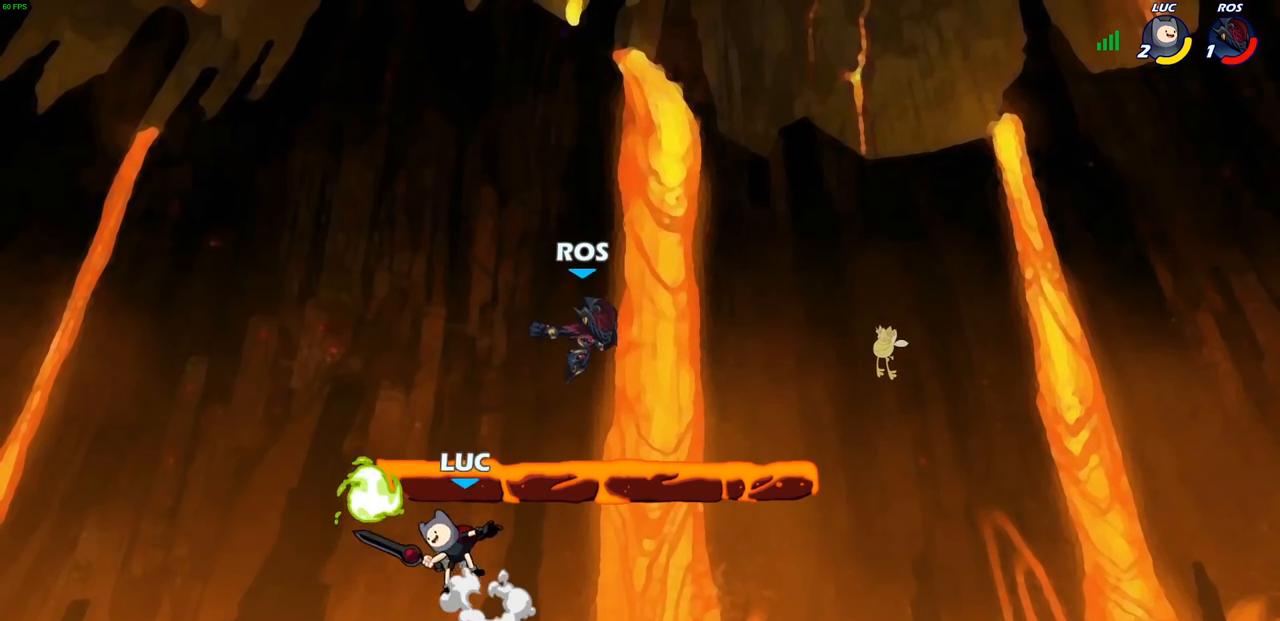
{"buttons": [], "left_stick": "down-left", "right_stick": "center", "events": [[150, "left_stick", "right"], [367, "left_stick", "down-left"]]}
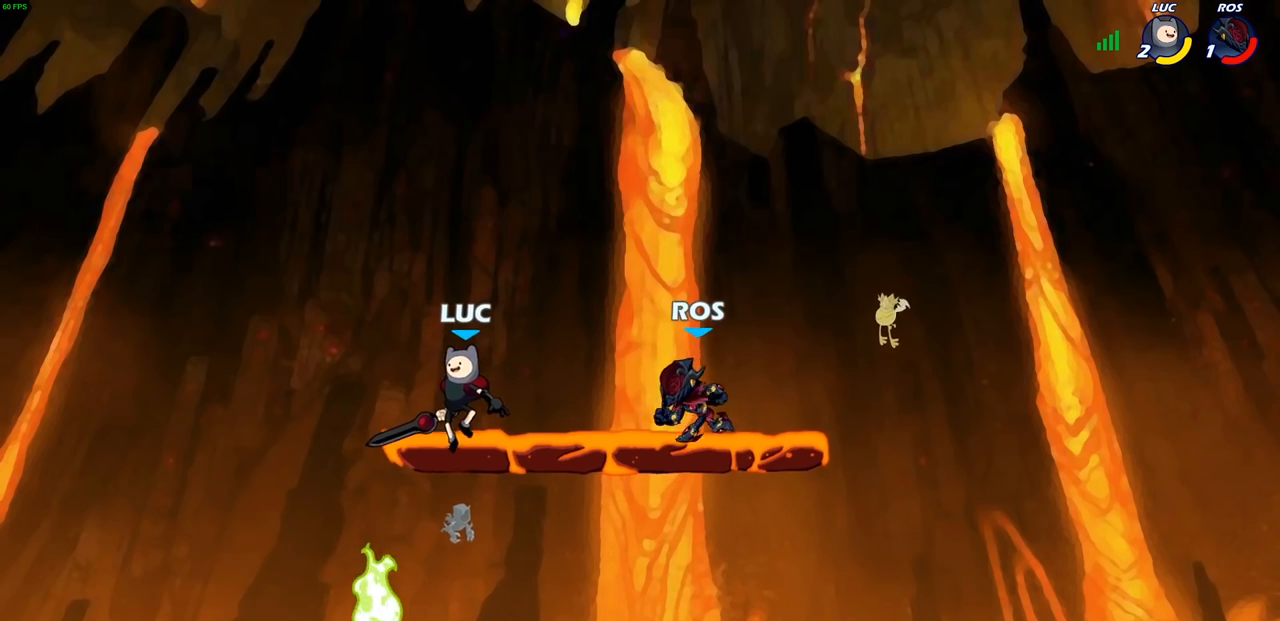
{"buttons": [], "left_stick": "up-right", "right_stick": "center", "events": [[183, "left_stick", "center"], [217, "SQUARE", "down"], [283, "SQUARE", "up"], [467, "left_stick", "up-right"]]}
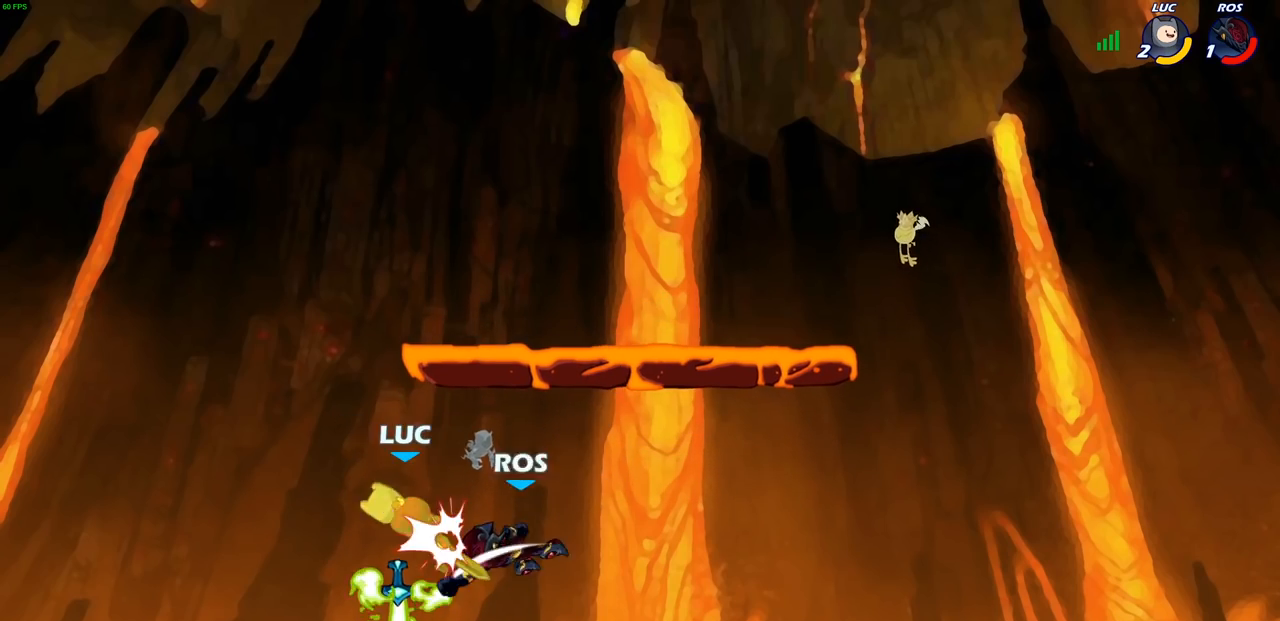
{"buttons": [], "left_stick": "right", "right_stick": "center", "events": [[317, "left_stick", "right"], [367, "SQUARE", "down"], [467, "SQUARE", "up"]]}
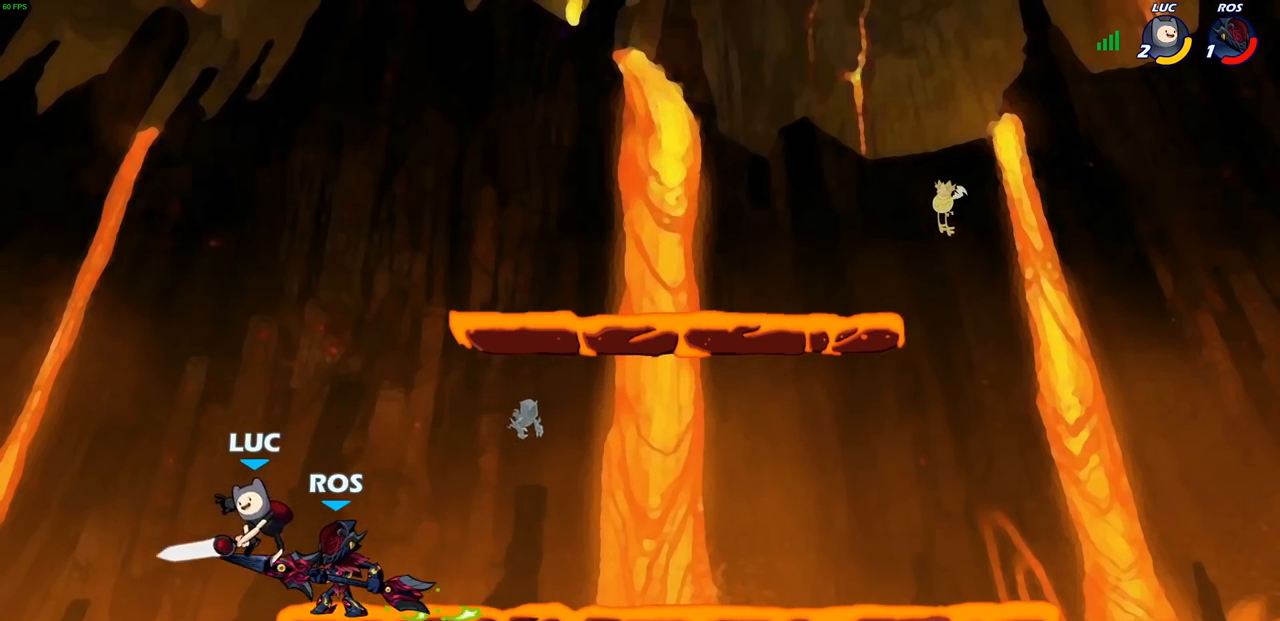
{"buttons": [], "left_stick": "center", "right_stick": "center", "events": [[267, "left_stick", "center"]]}
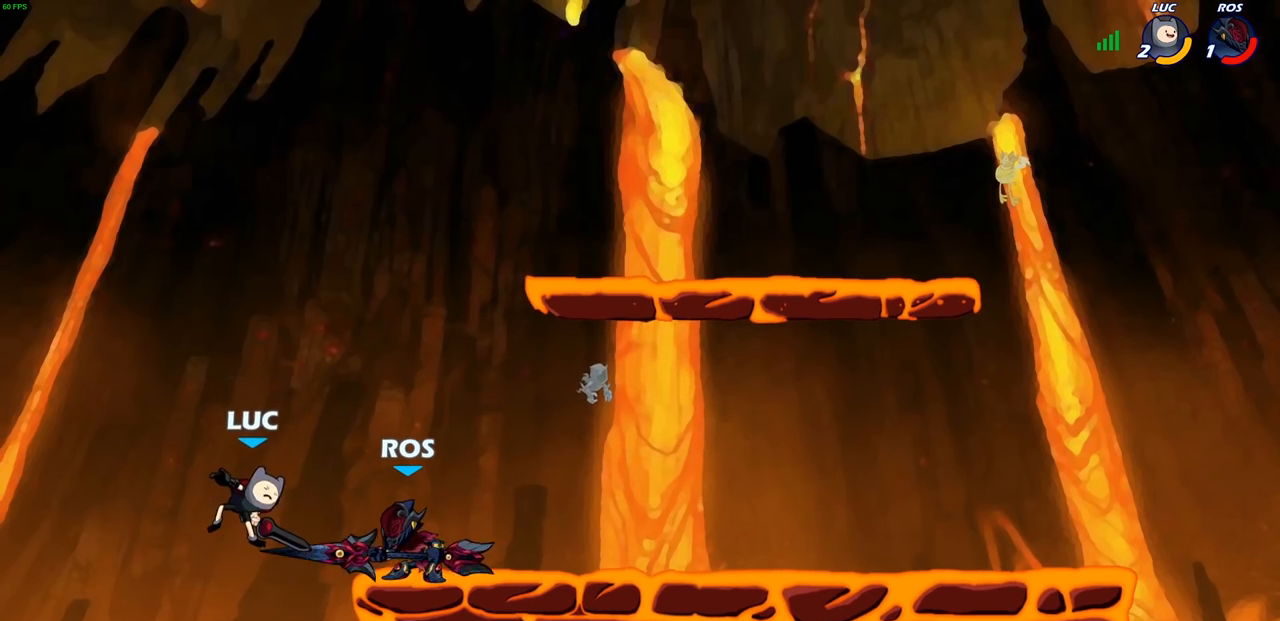
{"buttons": [], "left_stick": "center", "right_stick": "center", "events": []}
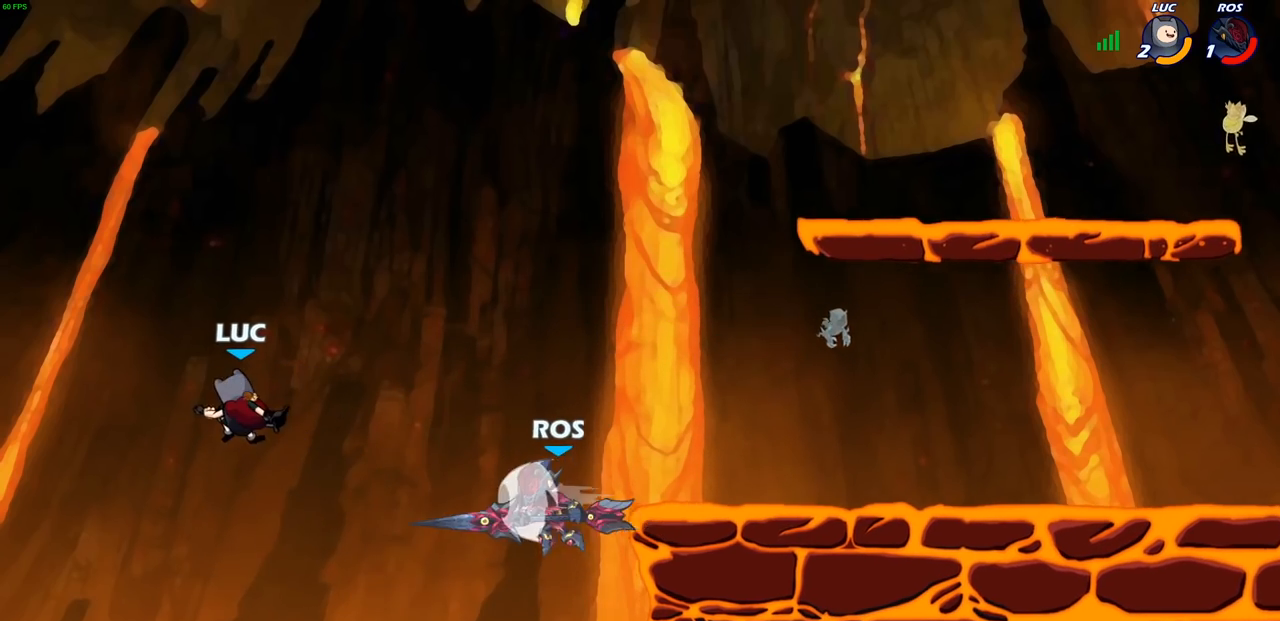
{"buttons": [], "left_stick": "center", "right_stick": "center", "events": [[117, "R1", "down"], [117, "R2", "down"], [117, "left_stick", "down"], [133, "CIRCLE", "down"], [217, "CIRCLE", "up"], [217, "R1", "up"], [217, "R2", "up"], [267, "left_stick", "center"]]}
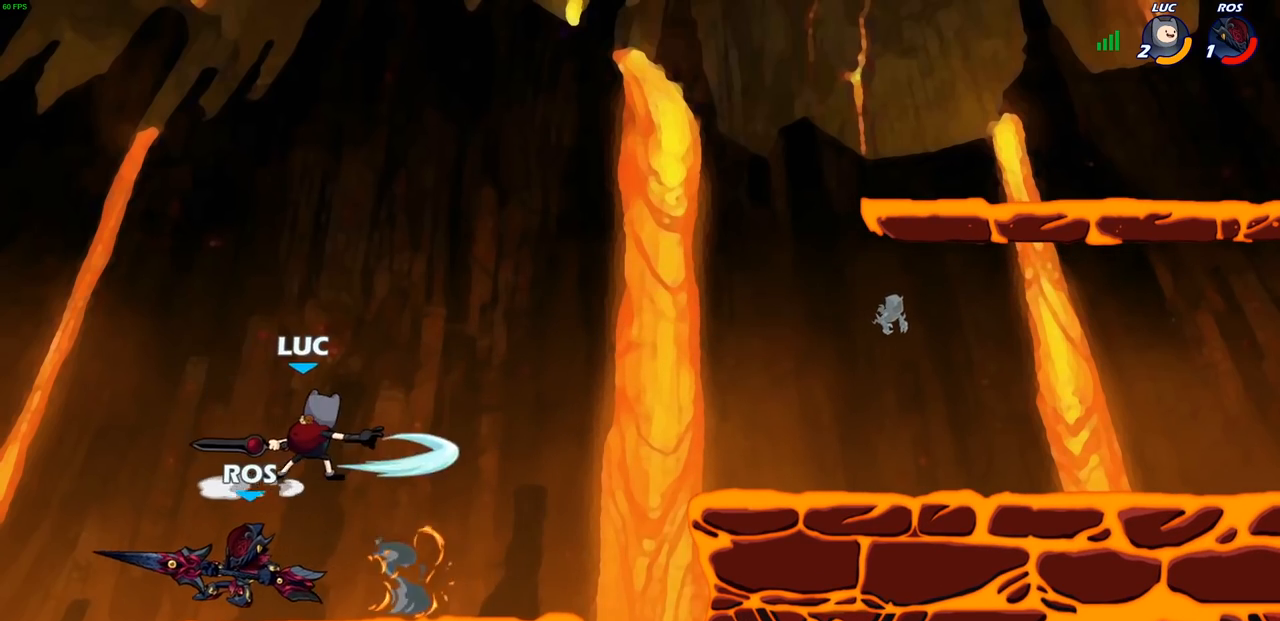
{"buttons": ["CROSS"], "left_stick": "up-right", "right_stick": "center", "events": [[267, "left_stick", "right"], [367, "CROSS", "down"], [433, "left_stick", "up-right"]]}
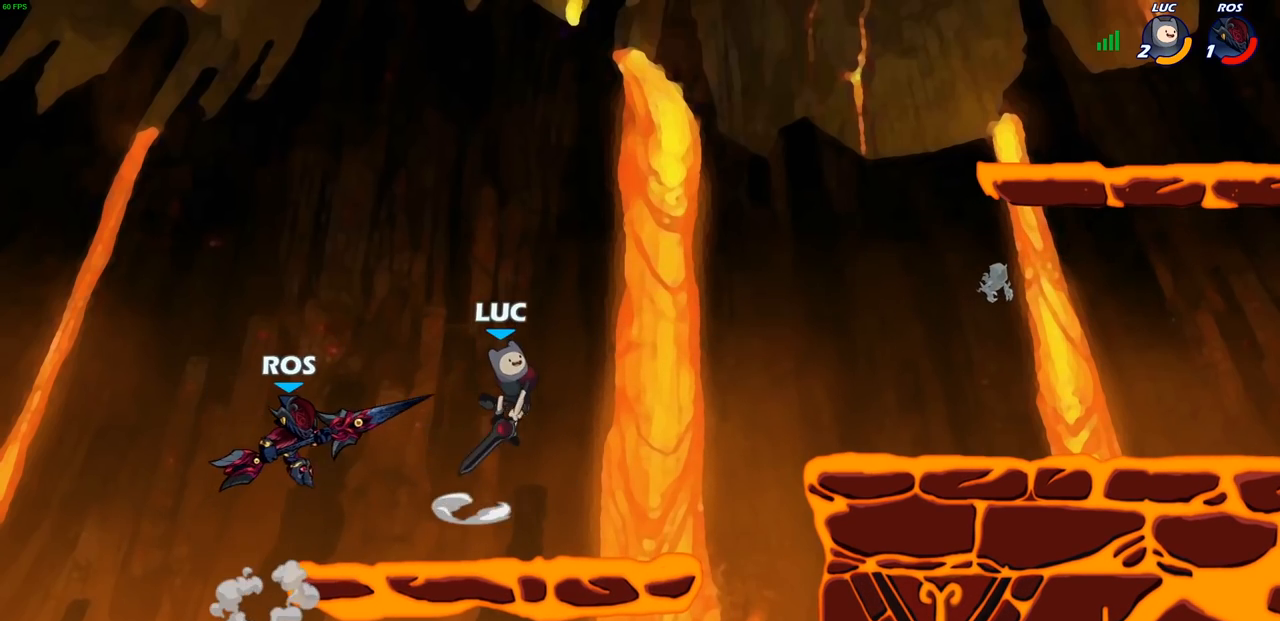
{"buttons": ["CIRCLE"], "left_stick": "down-left", "right_stick": "center", "events": [[17, "CROSS", "up"], [150, "left_stick", "center"], [233, "CIRCLE", "down"], [267, "left_stick", "down-left"]]}
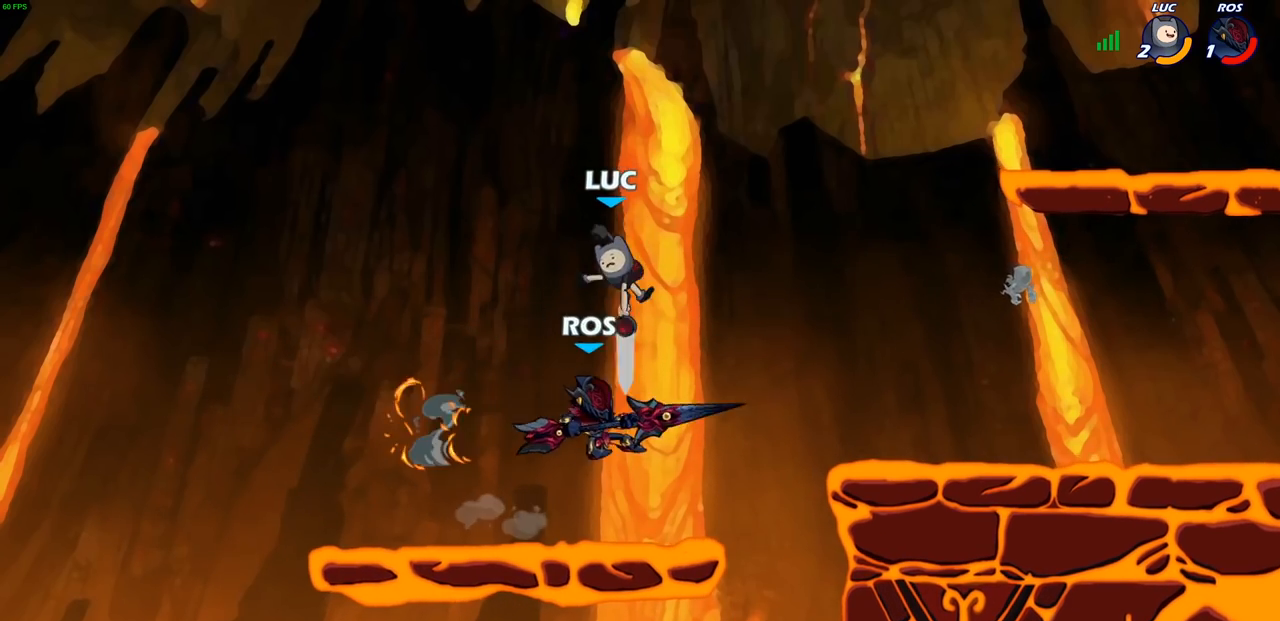
{"buttons": [], "left_stick": "right", "right_stick": "center", "events": [[117, "CIRCLE", "up"], [133, "left_stick", "center"], [400, "left_stick", "right"]]}
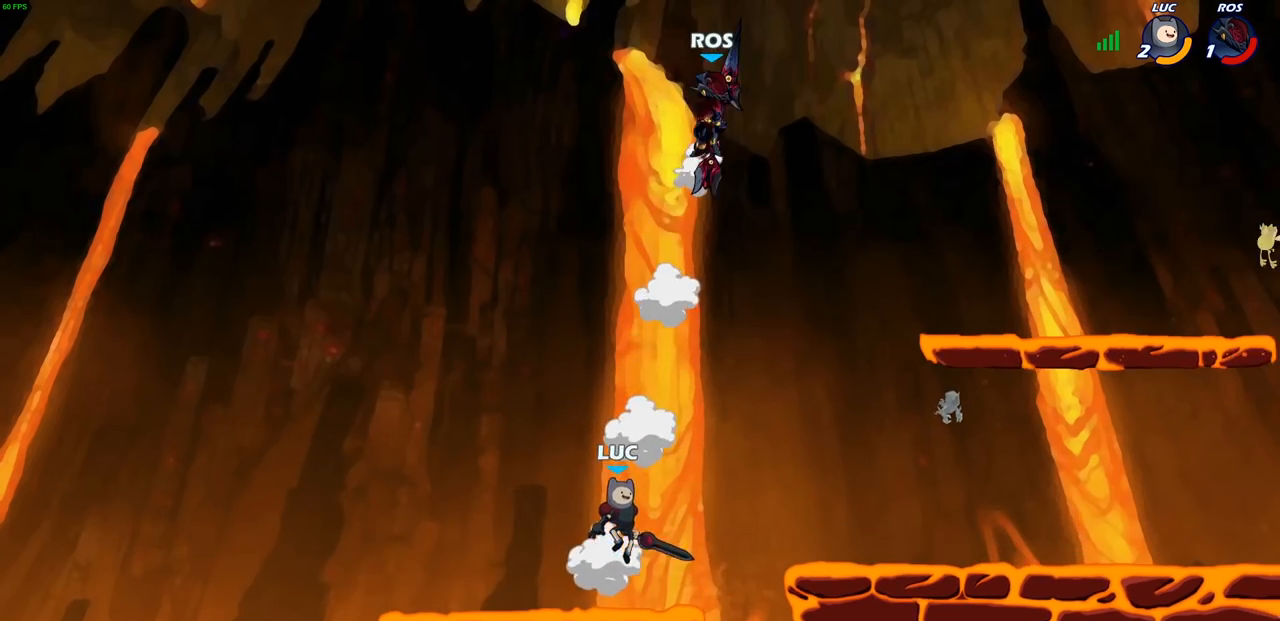
{"buttons": ["CROSS"], "left_stick": "up", "right_stick": "center", "events": [[150, "left_stick", "up-right"], [200, "R2", "down"], [217, "CROSS", "down"], [217, "R1", "down"], [333, "R1", "up"], [350, "CROSS", "up"], [350, "R2", "up"], [450, "CROSS", "down"], [500, "left_stick", "up"]]}
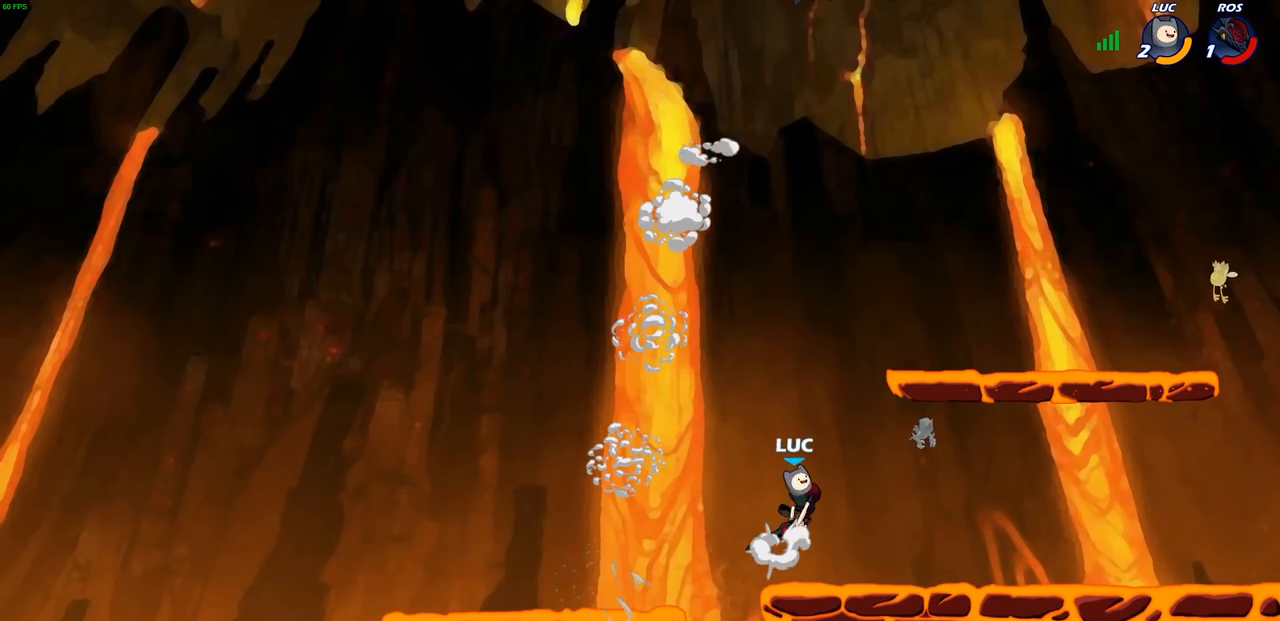
{"buttons": [], "left_stick": "down-right", "right_stick": "center", "events": [[133, "left_stick", "left"], [250, "CROSS", "up"], [333, "left_stick", "down-left"], [467, "left_stick", "down-right"]]}
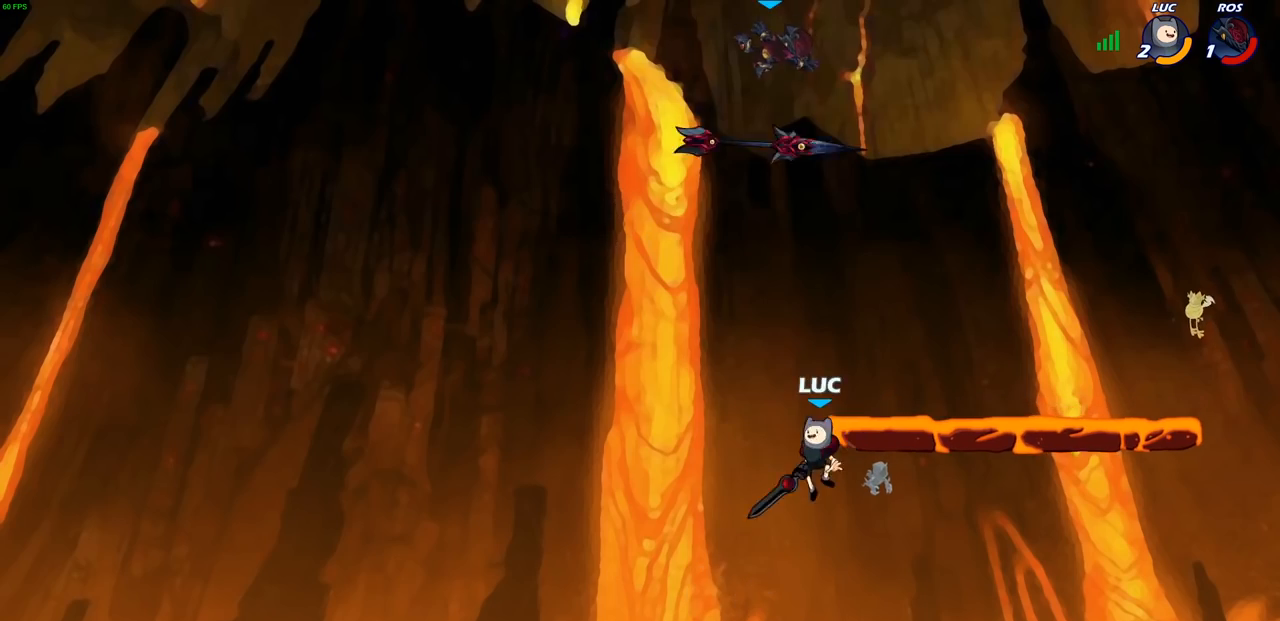
{"buttons": ["CIRCLE"], "left_stick": "down", "right_stick": "center", "events": [[33, "left_stick", "right"], [333, "left_stick", "left"], [400, "CIRCLE", "down"], [500, "left_stick", "down"]]}
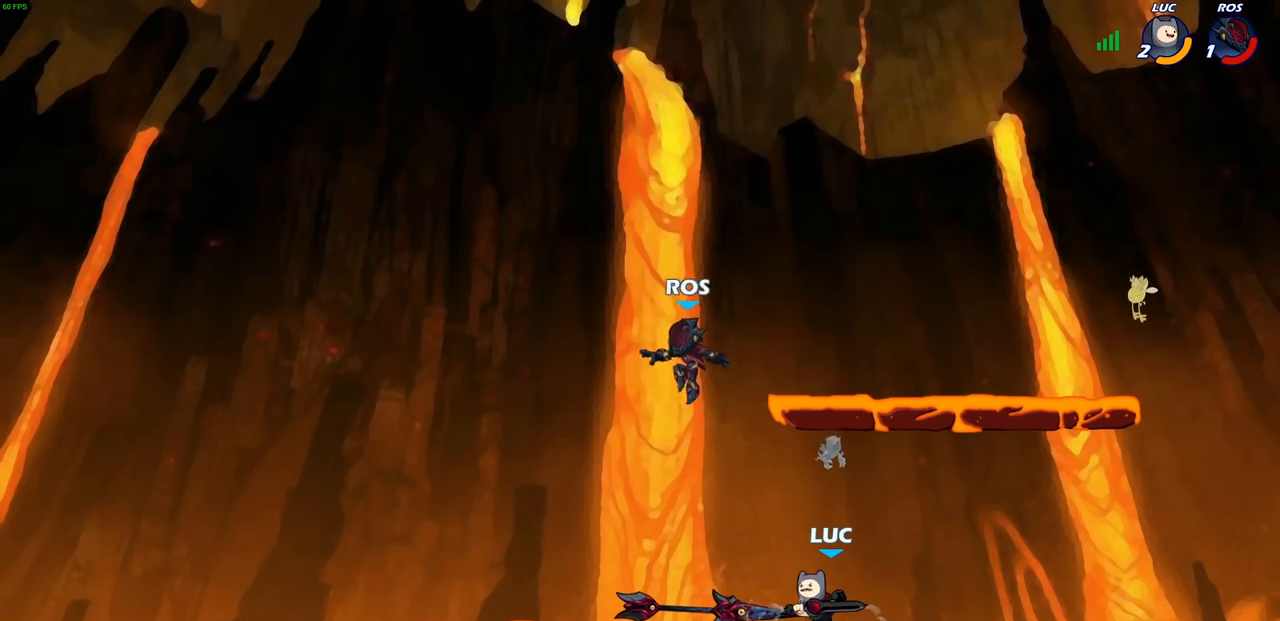
{"buttons": [], "left_stick": "center", "right_stick": "center", "events": [[17, "CIRCLE", "up"], [17, "left_stick", "center"]]}
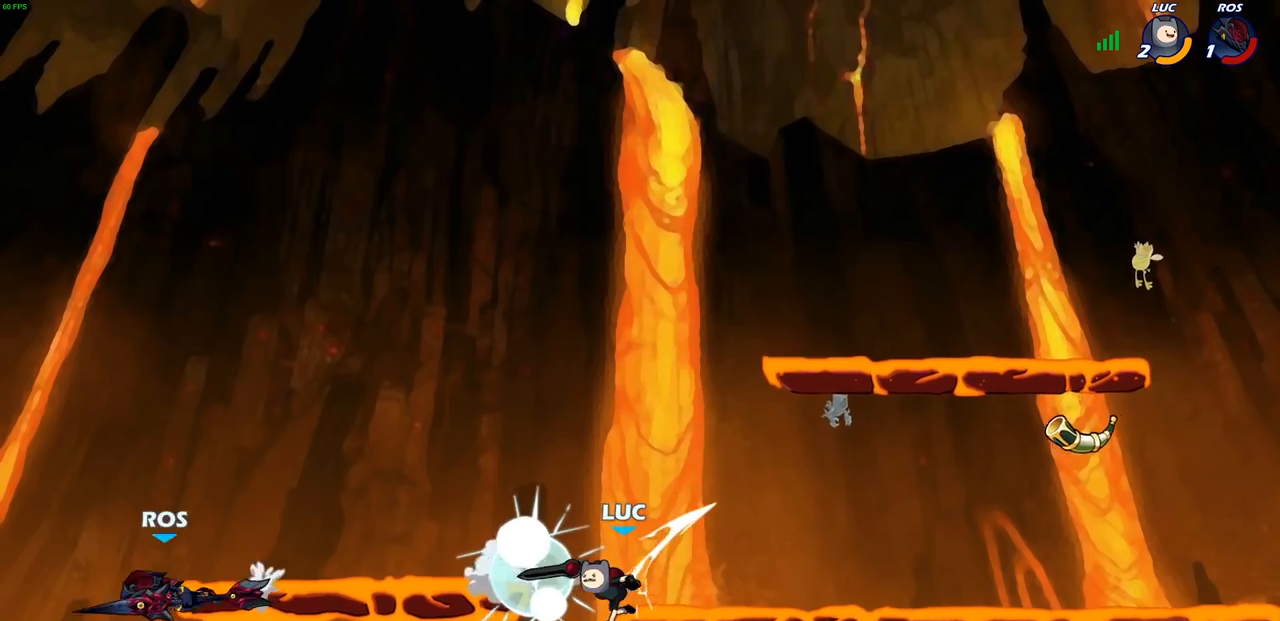
{"buttons": [], "left_stick": "center", "right_stick": "center", "events": []}